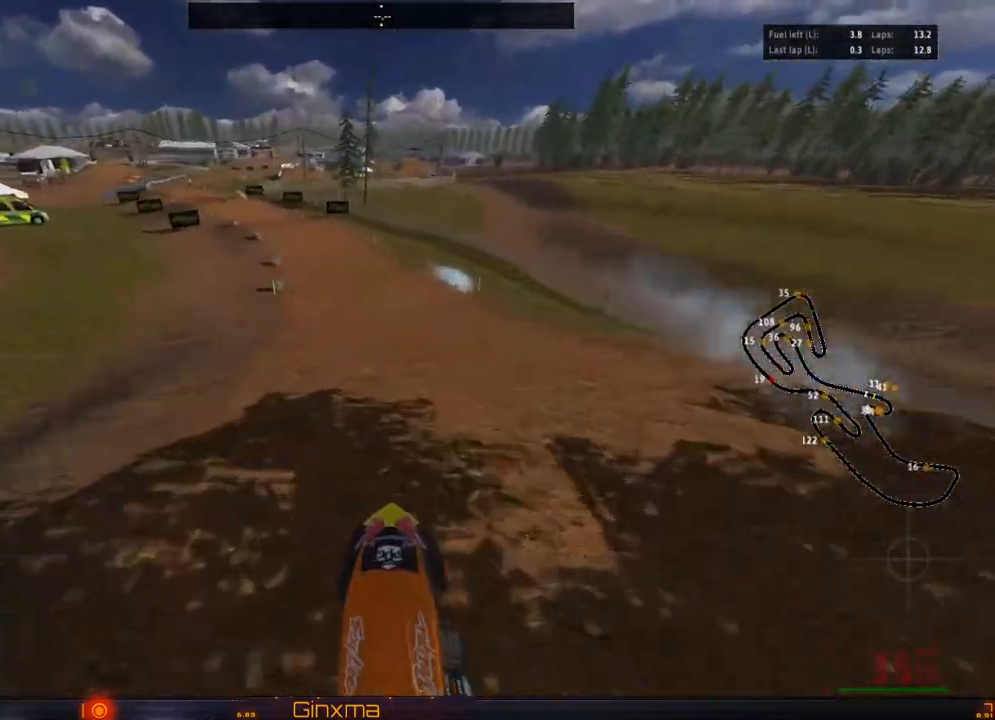
Gameplay with a controller (PlayStation layout); each line is a JSON object with the inputs held at the frame after it. "events" lists button and stick changes between this image and that frame as [ms after this image, input, new state], when the widget could be followed in between.
{"buttons": [], "left_stick": "center", "right_stick": "center", "events": [[133, "left_stick", "center"], [150, "CROSS", "up"], [350, "R2", "up"]]}
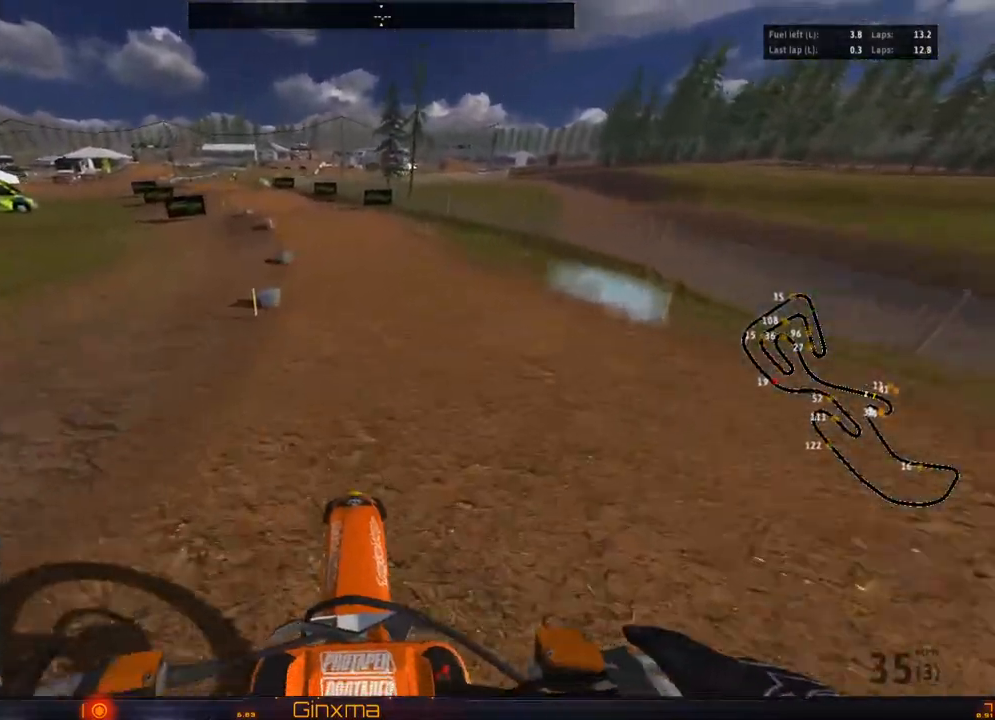
{"buttons": ["R2"], "left_stick": "center", "right_stick": "center", "events": [[33, "R2", "down"], [67, "left_stick", "left"], [250, "left_stick", "center"], [267, "CROSS", "down"], [317, "left_stick", "left"], [450, "left_stick", "center"], [467, "CROSS", "up"]]}
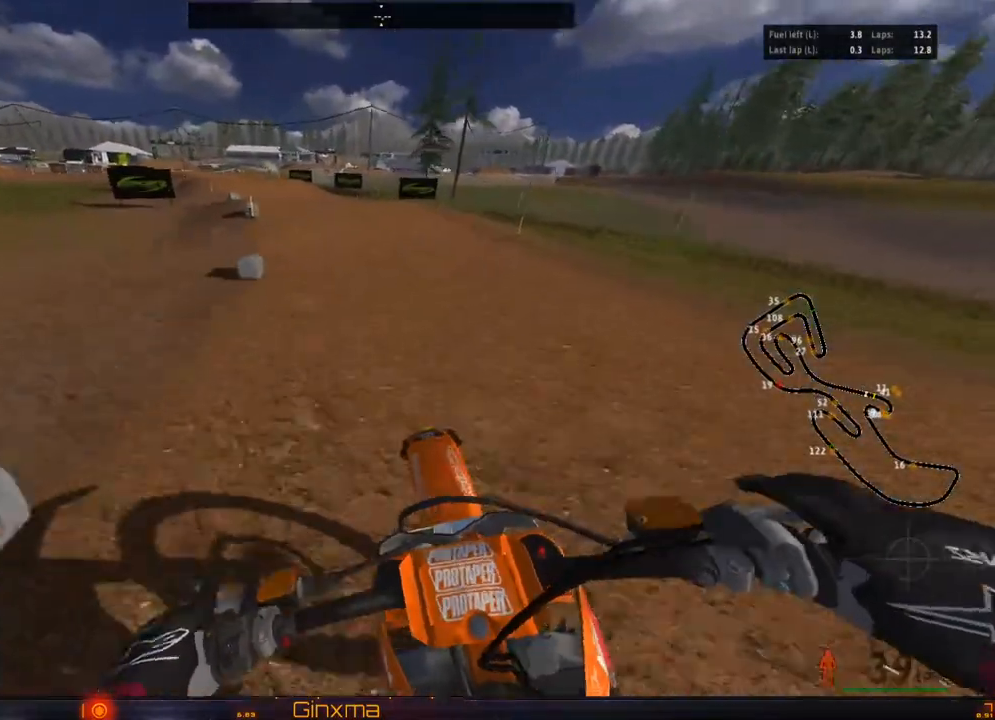
{"buttons": ["R2"], "left_stick": "down", "right_stick": "center", "events": [[483, "left_stick", "down"]]}
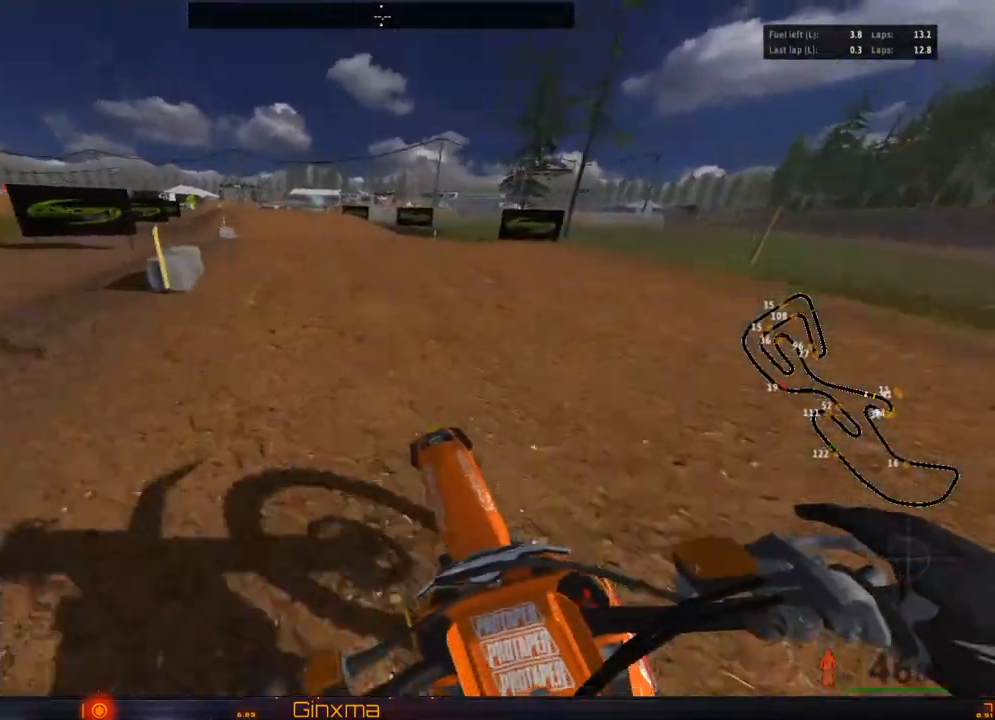
{"buttons": ["R2"], "left_stick": "up", "right_stick": "center", "events": [[150, "left_stick", "up"]]}
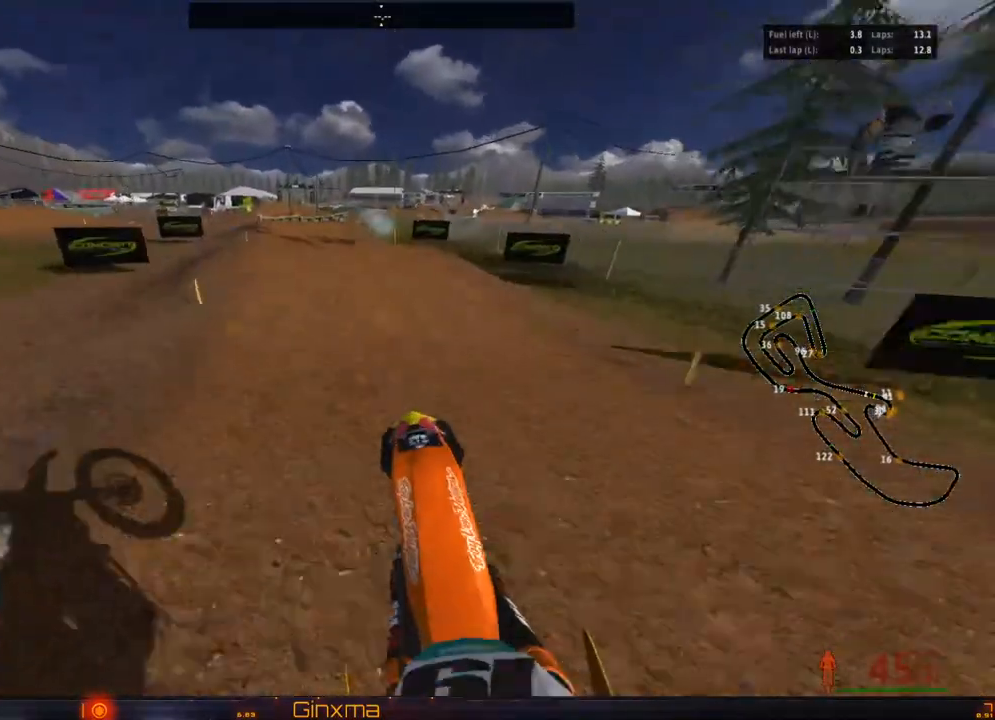
{"buttons": ["R2"], "left_stick": "down", "right_stick": "center", "events": [[300, "left_stick", "center"], [450, "left_stick", "down"]]}
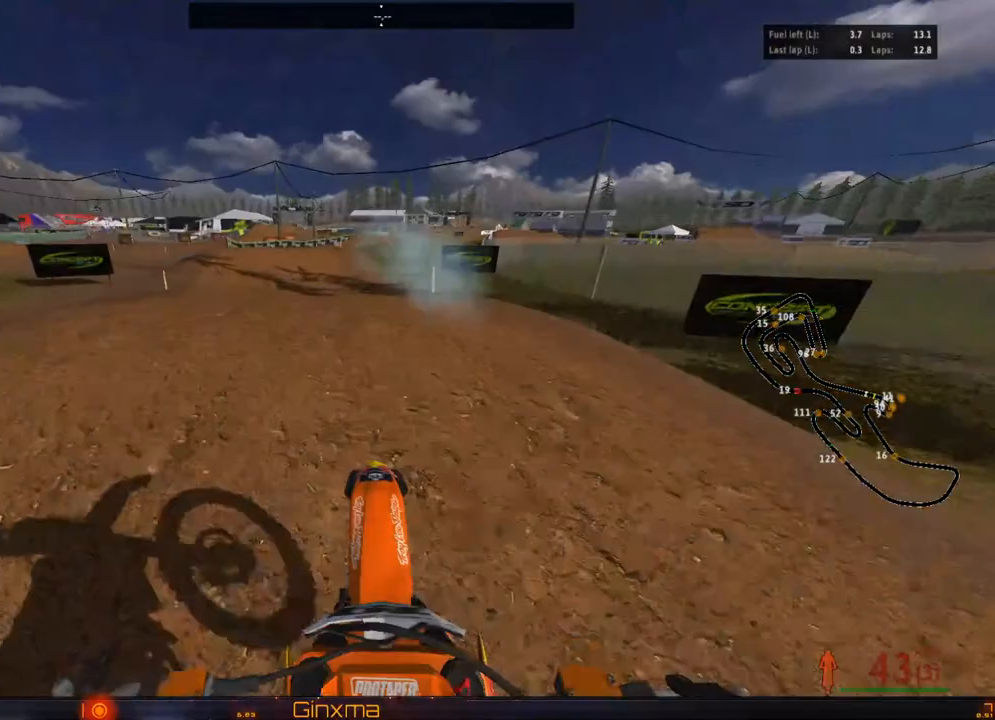
{"buttons": [], "left_stick": "up-left", "right_stick": "center", "events": [[167, "left_stick", "up"], [433, "left_stick", "up-left"], [450, "R2", "up"]]}
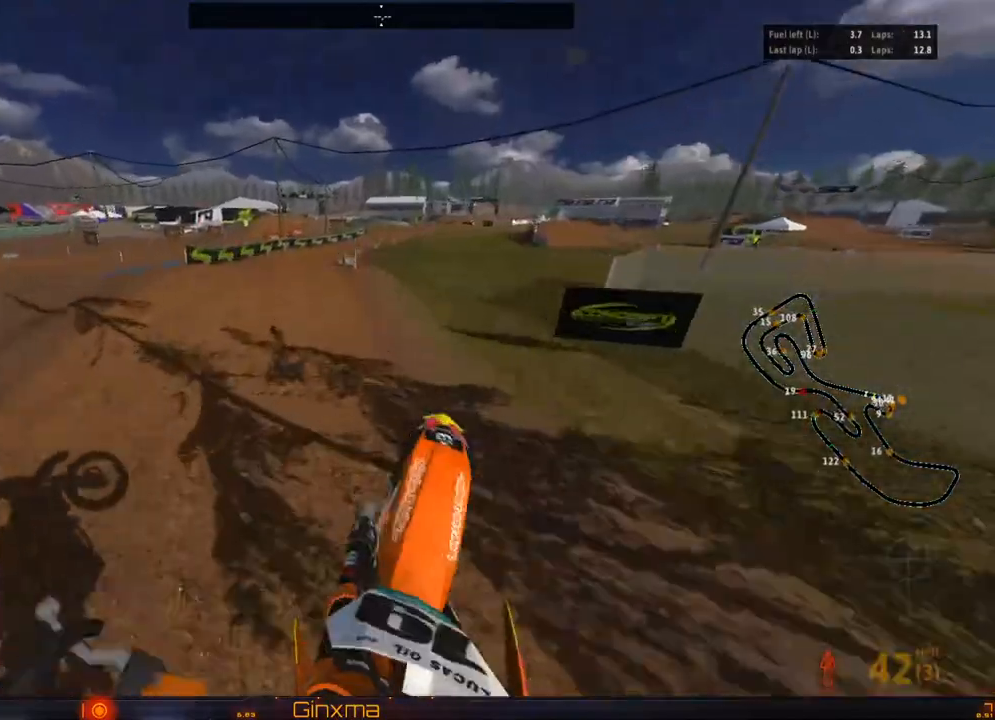
{"buttons": [], "left_stick": "down-left", "right_stick": "center", "events": [[33, "left_stick", "left"], [433, "left_stick", "down-left"]]}
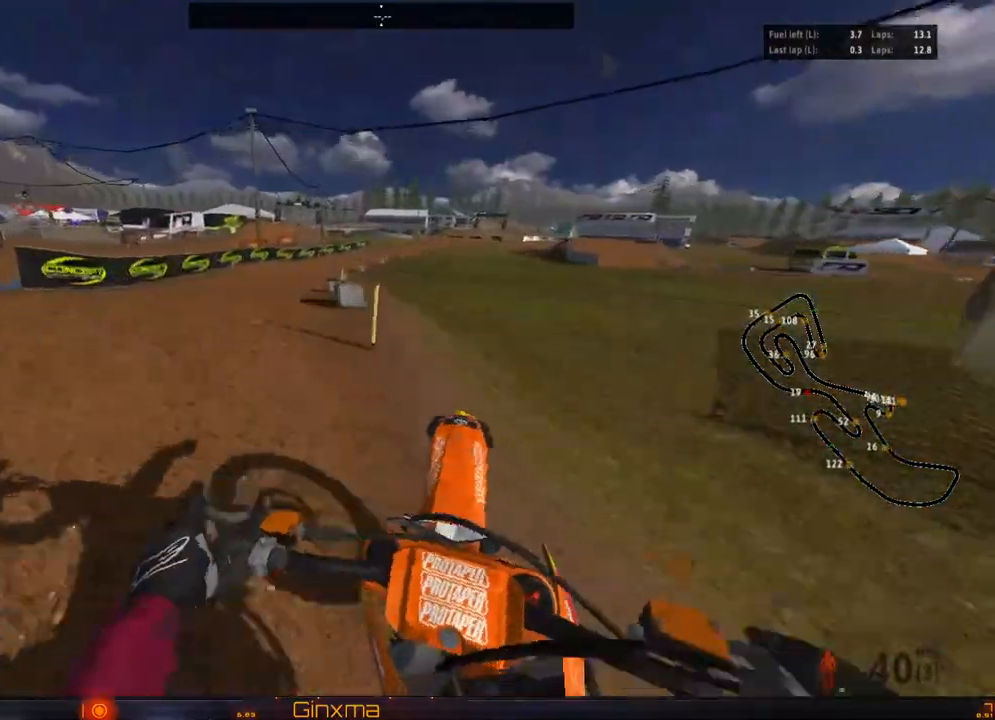
{"buttons": [], "left_stick": "right", "right_stick": "center", "events": [[33, "R2", "down"], [217, "left_stick", "right"], [350, "R2", "up"]]}
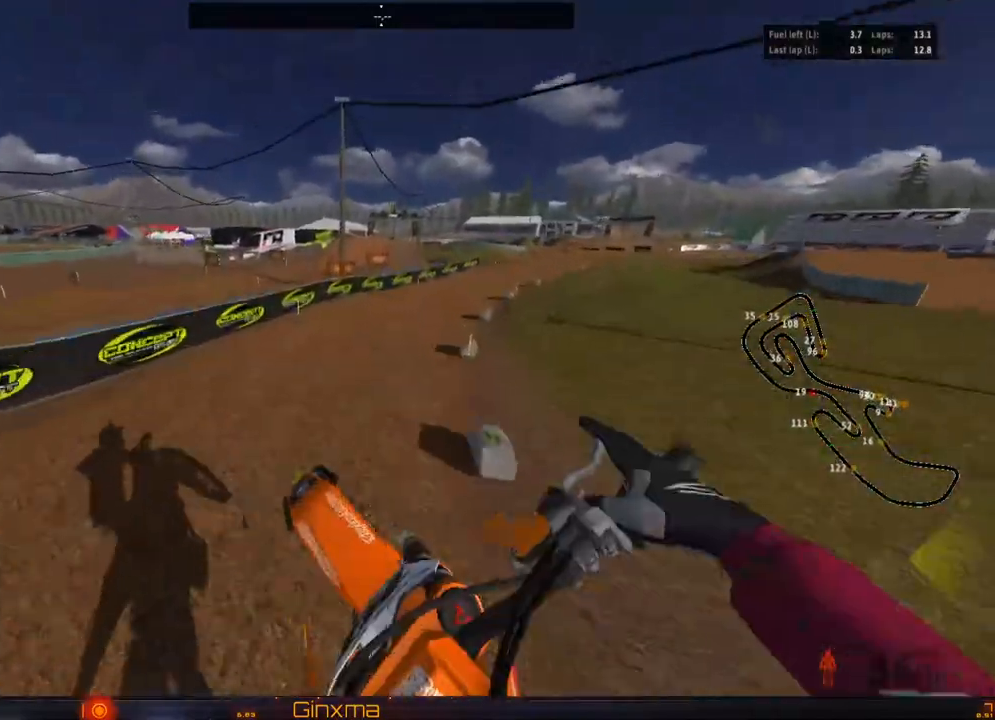
{"buttons": [], "left_stick": "right", "right_stick": "center", "events": []}
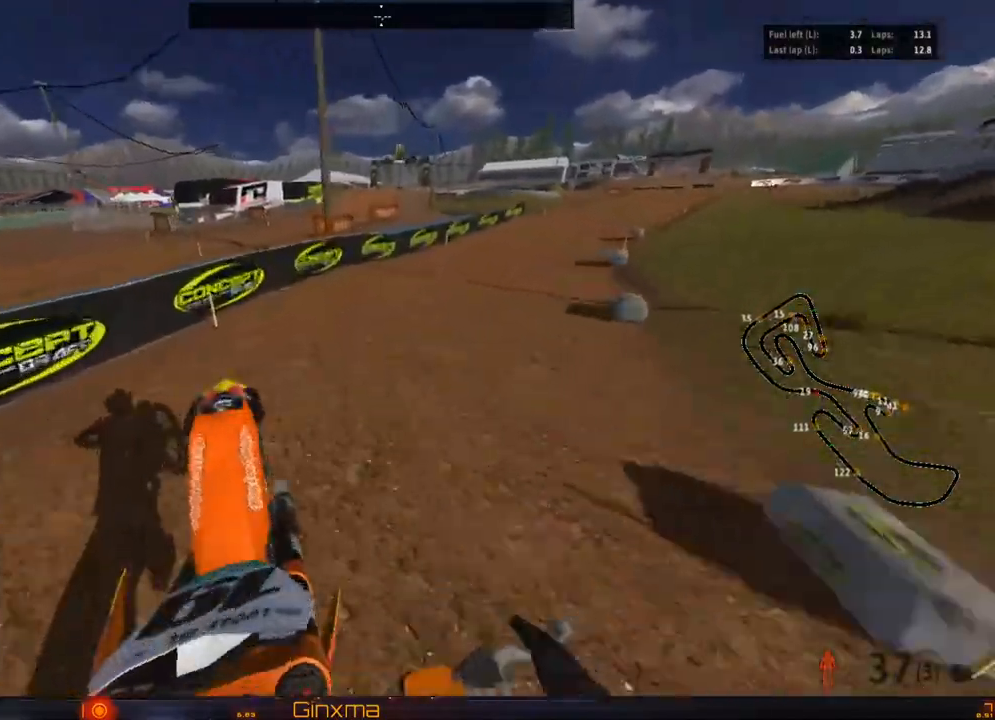
{"buttons": ["R2"], "left_stick": "right", "right_stick": "center", "events": [[33, "left_stick", "up-right"], [83, "R2", "down"], [117, "CROSS", "down"], [133, "left_stick", "center"], [200, "CROSS", "up"], [250, "left_stick", "right"]]}
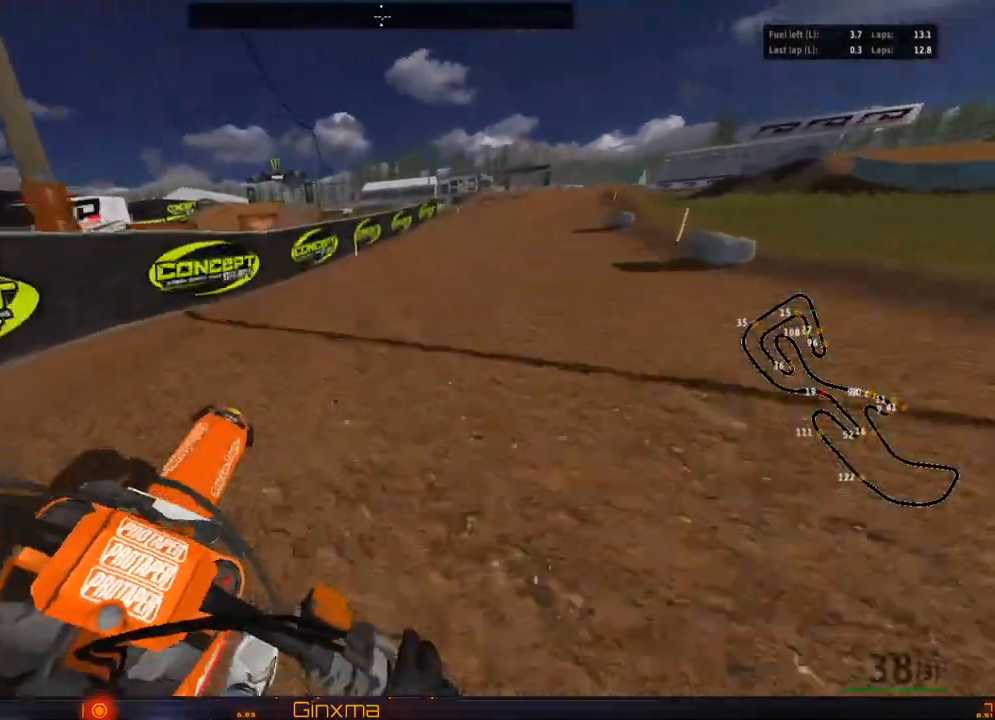
{"buttons": ["R2"], "left_stick": "center", "right_stick": "center", "events": [[333, "left_stick", "center"]]}
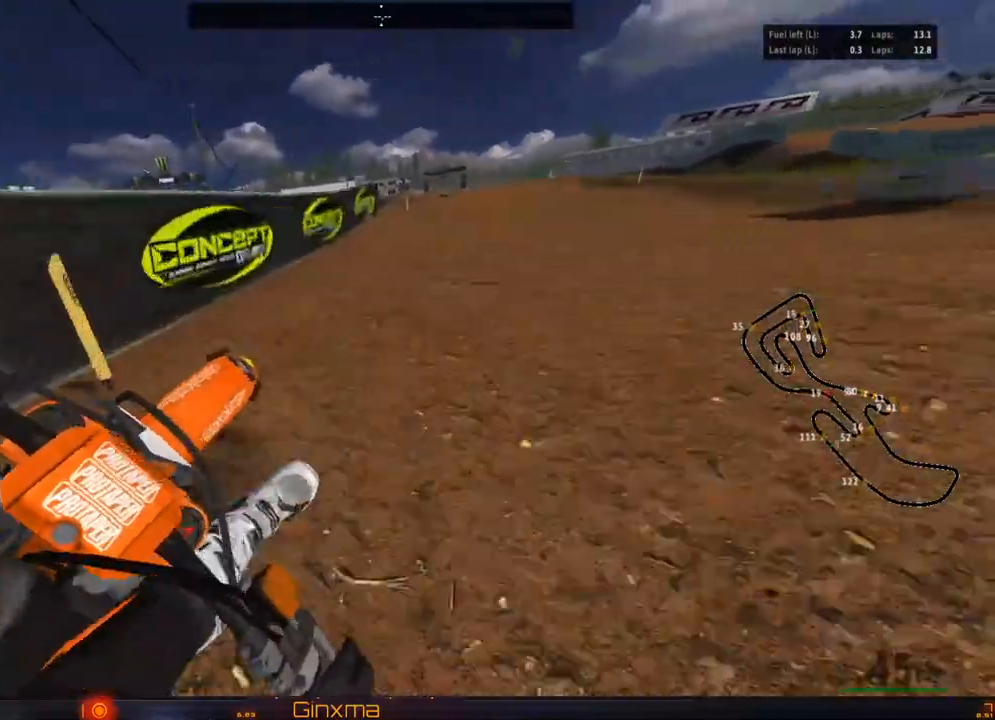
{"buttons": ["R2"], "left_stick": "down-left", "right_stick": "center", "events": [[33, "CROSS", "down"], [50, "left_stick", "down"], [167, "left_stick", "down-left"], [183, "CROSS", "up"]]}
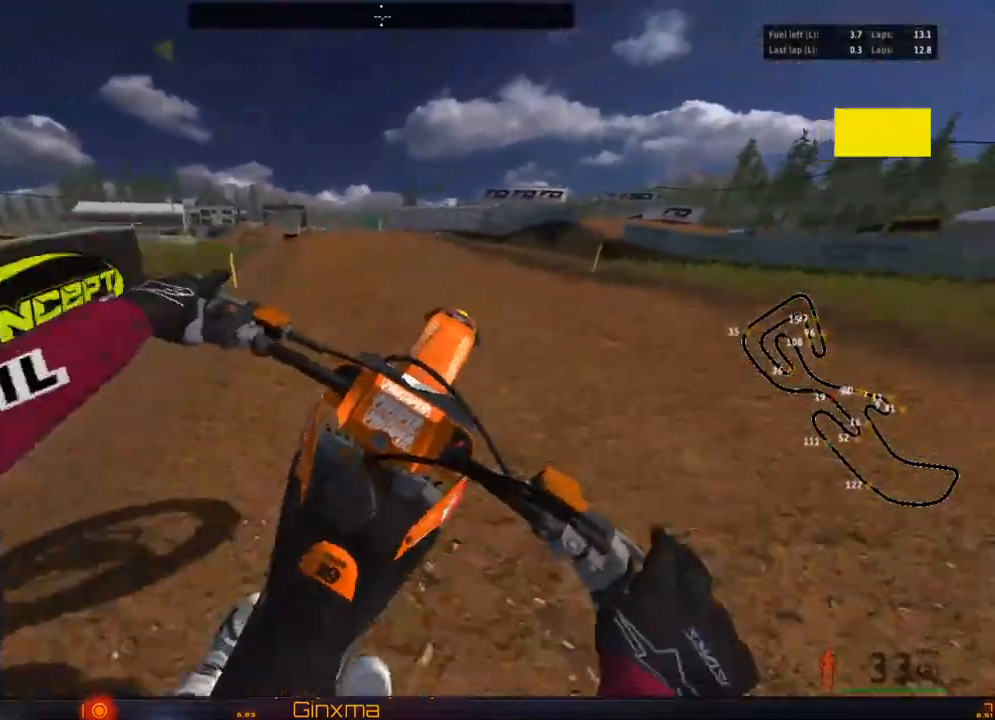
{"buttons": ["R2"], "left_stick": "center", "right_stick": "center", "events": [[83, "R2", "up"], [150, "left_stick", "center"], [183, "R2", "down"], [317, "R2", "up"], [400, "R2", "down"]]}
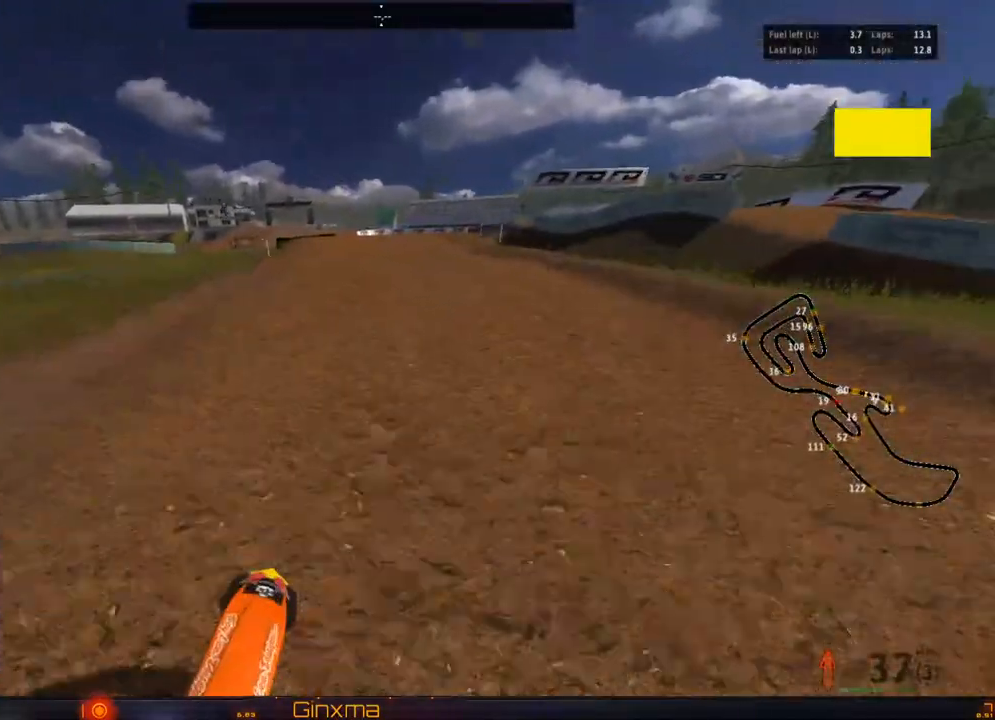
{"buttons": ["R2"], "left_stick": "up-left", "right_stick": "center", "events": [[33, "R2", "up"], [67, "R2", "down"], [167, "left_stick", "up"], [267, "left_stick", "up-left"]]}
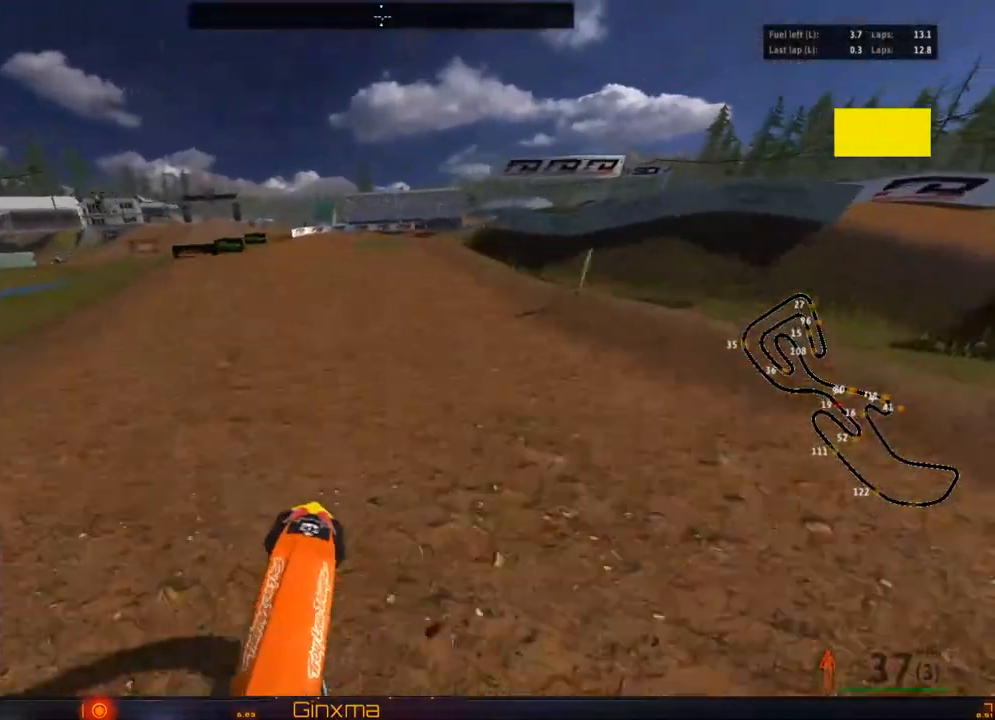
{"buttons": ["R2"], "left_stick": "down", "right_stick": "center", "events": [[50, "left_stick", "left"], [450, "left_stick", "down"]]}
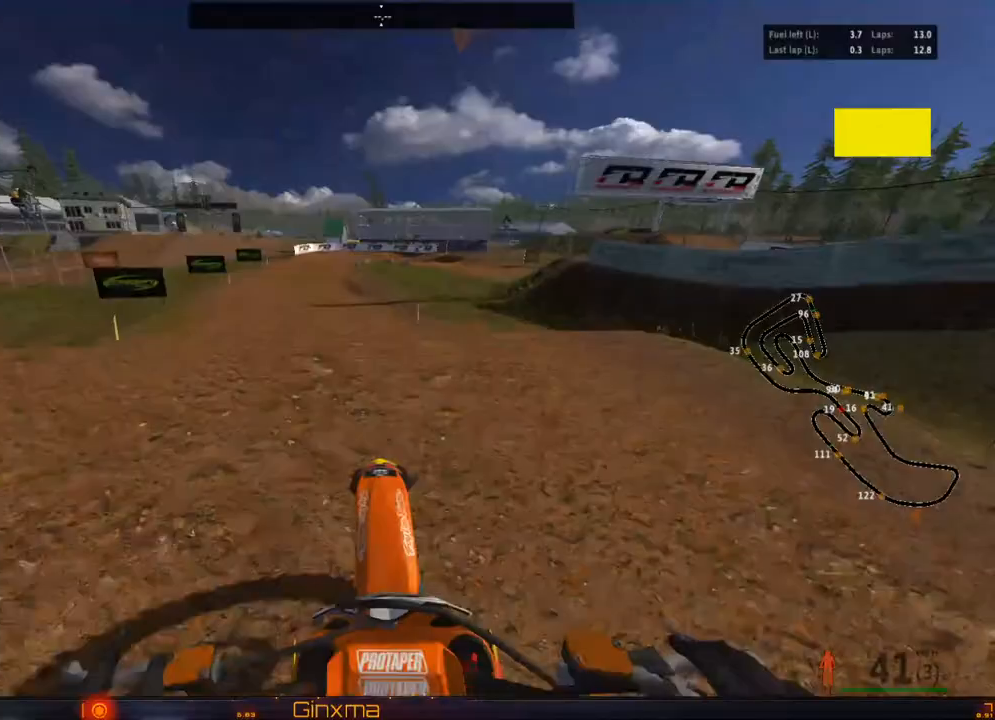
{"buttons": [], "left_stick": "up-right", "right_stick": "center", "events": [[150, "left_stick", "up-left"], [250, "R2", "up"], [283, "left_stick", "up"], [400, "left_stick", "up-right"]]}
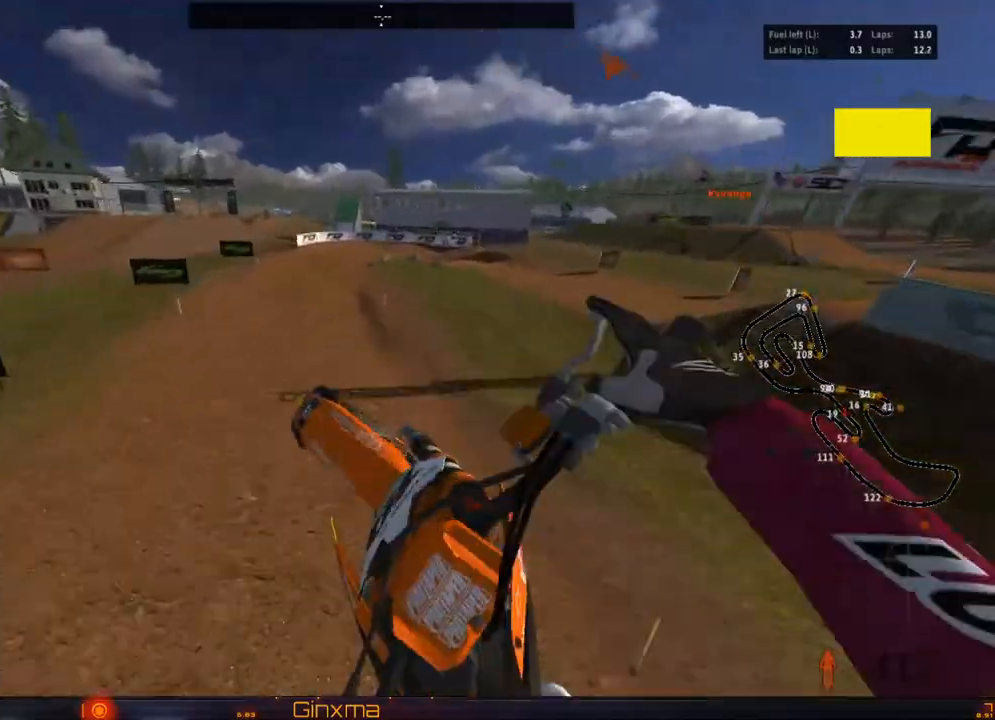
{"buttons": [], "left_stick": "up", "right_stick": "center", "events": [[183, "R1", "down"], [283, "left_stick", "up"], [367, "R1", "up"]]}
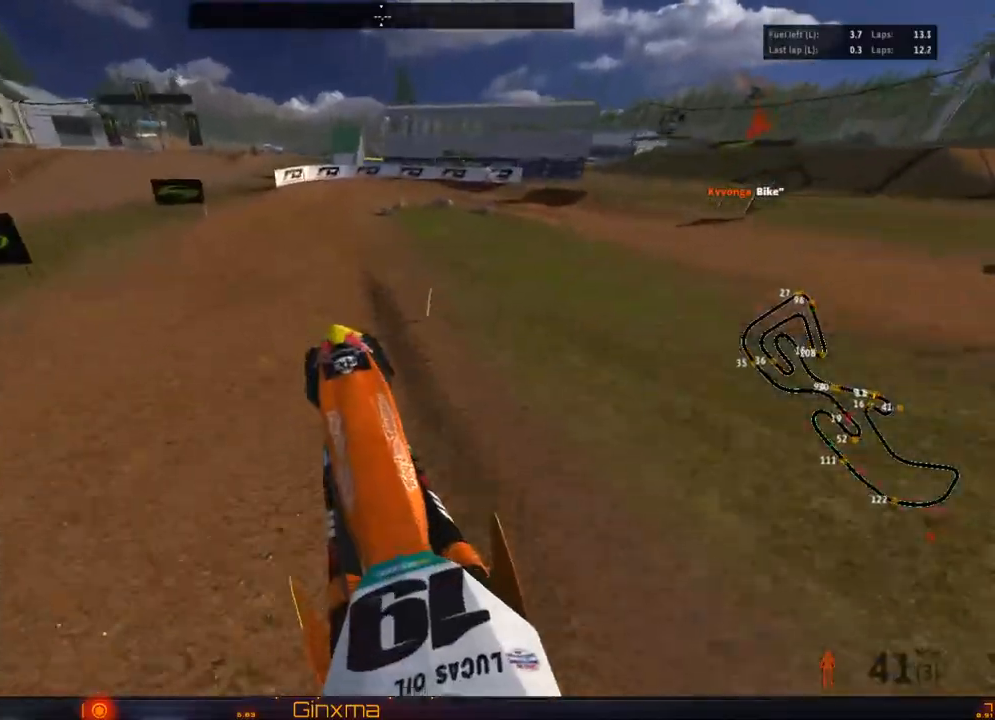
{"buttons": [], "left_stick": "down", "right_stick": "center", "events": [[183, "left_stick", "center"], [233, "TRIANGLE", "down"], [333, "left_stick", "down"], [367, "TRIANGLE", "up"]]}
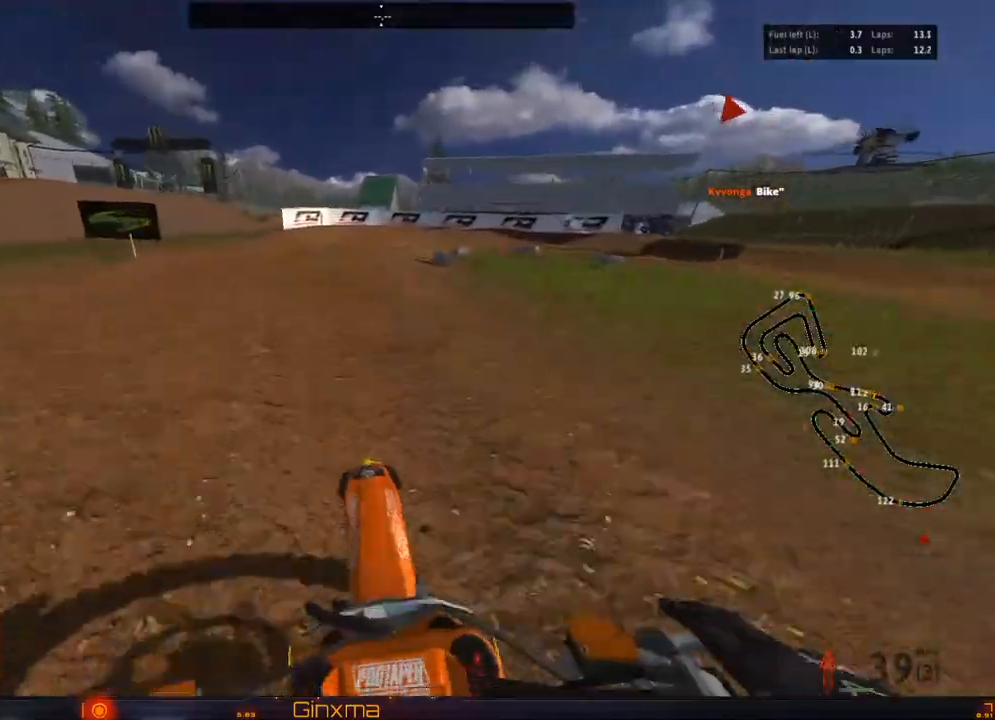
{"buttons": [], "left_stick": "right", "right_stick": "center", "events": [[17, "left_stick", "center"], [50, "CROSS", "down"], [83, "left_stick", "right"], [167, "CROSS", "up"]]}
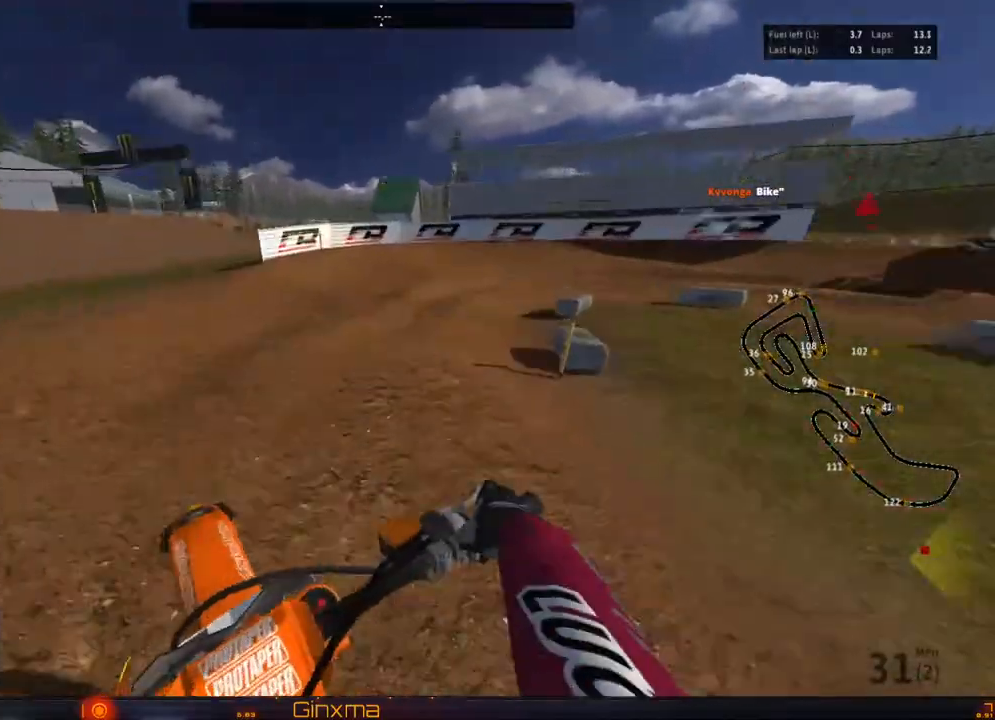
{"buttons": [], "left_stick": "center", "right_stick": "center", "events": [[233, "left_stick", "center"]]}
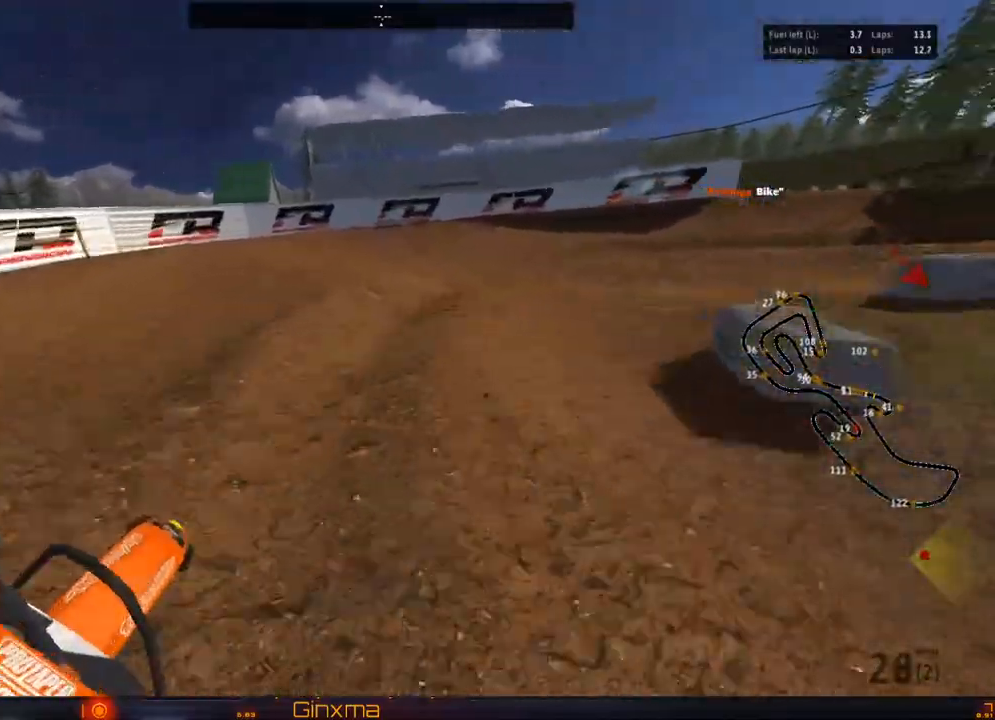
{"buttons": [], "left_stick": "center", "right_stick": "center", "events": [[217, "R2", "down"], [333, "R2", "up"], [333, "left_stick", "right"], [483, "left_stick", "center"]]}
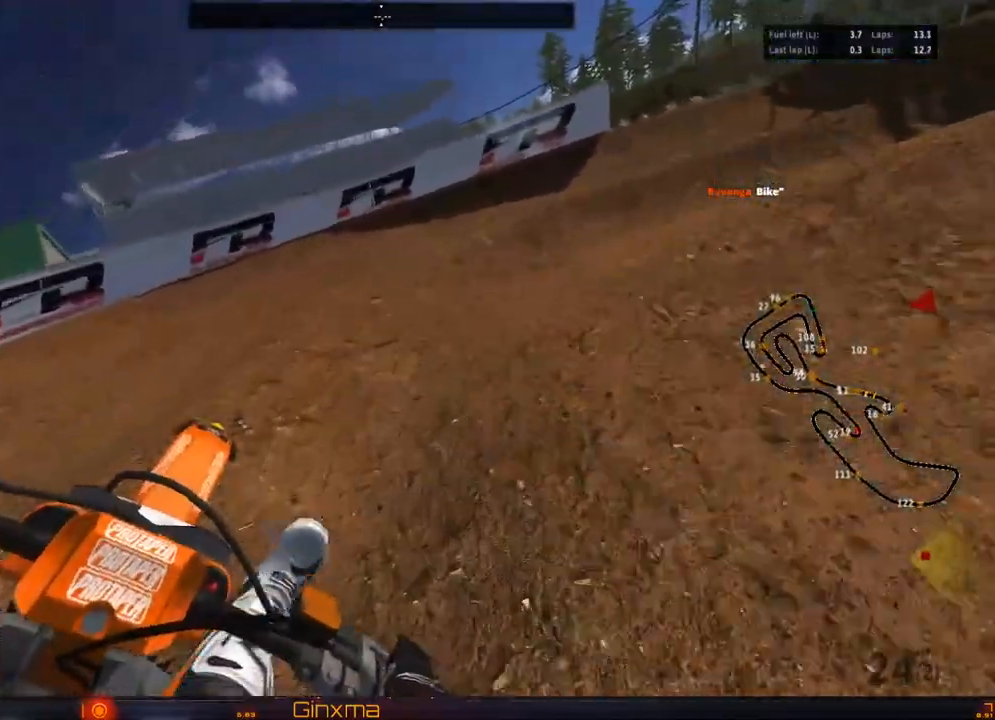
{"buttons": ["R2"], "left_stick": "center", "right_stick": "center", "events": [[233, "R2", "down"]]}
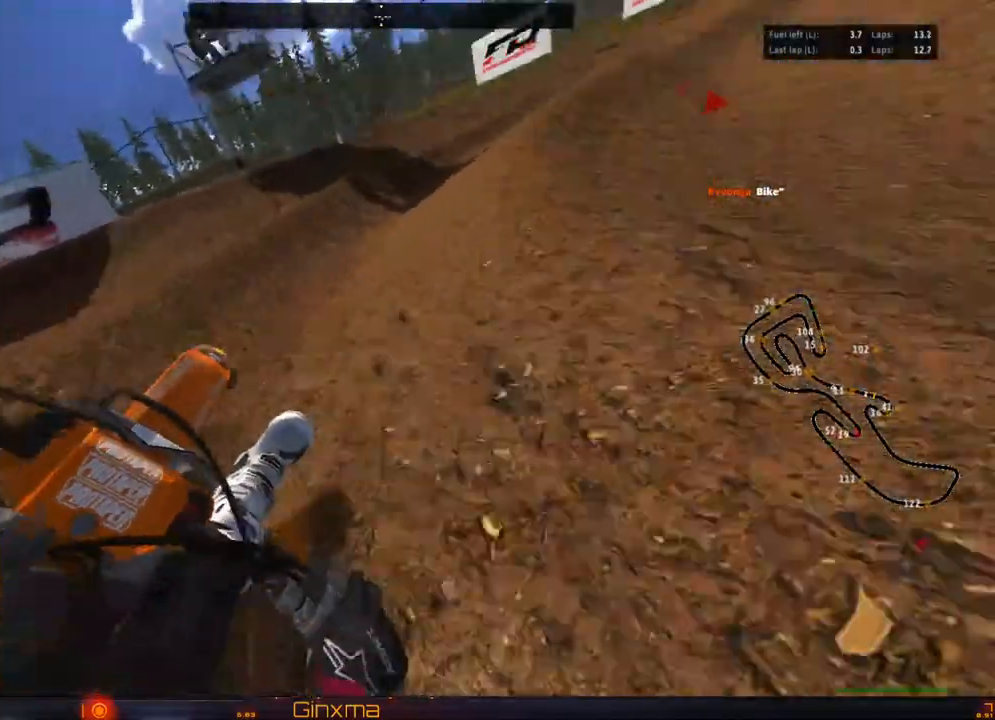
{"buttons": [], "left_stick": "down-right", "right_stick": "center", "events": [[450, "R2", "up"], [450, "left_stick", "down-right"]]}
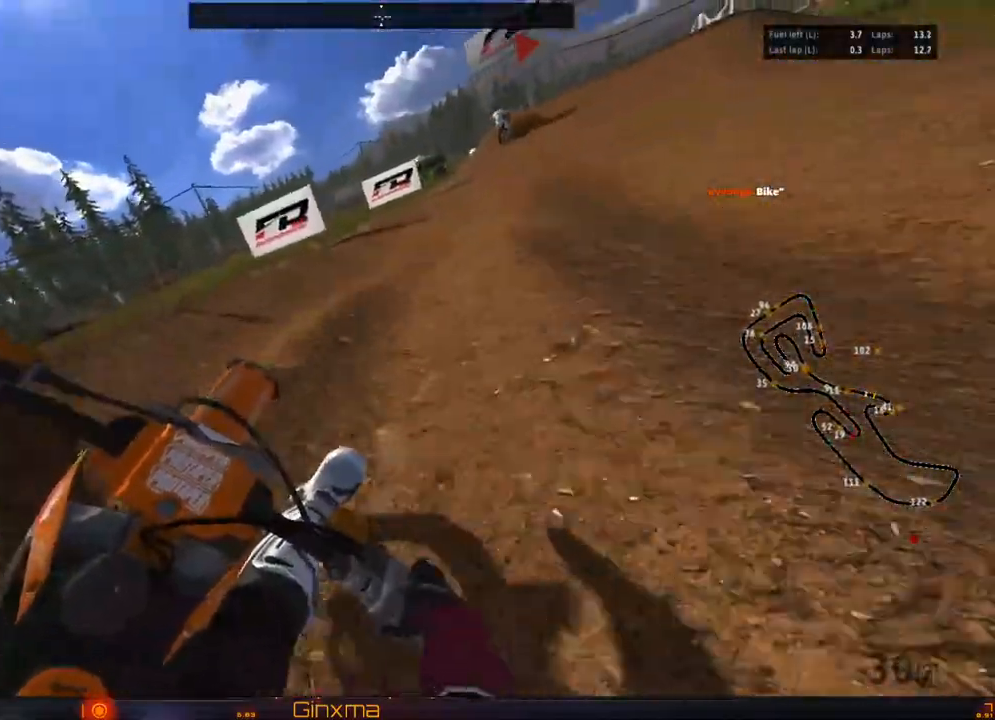
{"buttons": ["R2"], "left_stick": "left", "right_stick": "center", "events": [[50, "R2", "down"], [67, "left_stick", "center"], [133, "left_stick", "left"]]}
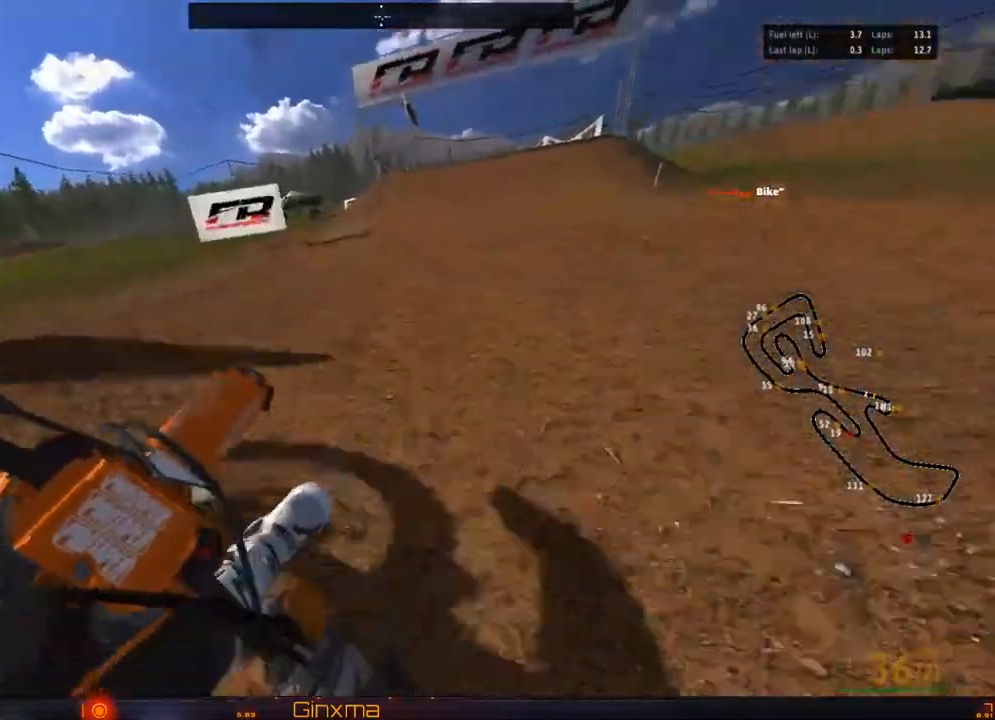
{"buttons": ["R2"], "left_stick": "center", "right_stick": "center", "events": [[67, "left_stick", "down-left"], [183, "left_stick", "left"], [350, "R2", "up"], [367, "R2", "down"], [367, "left_stick", "center"]]}
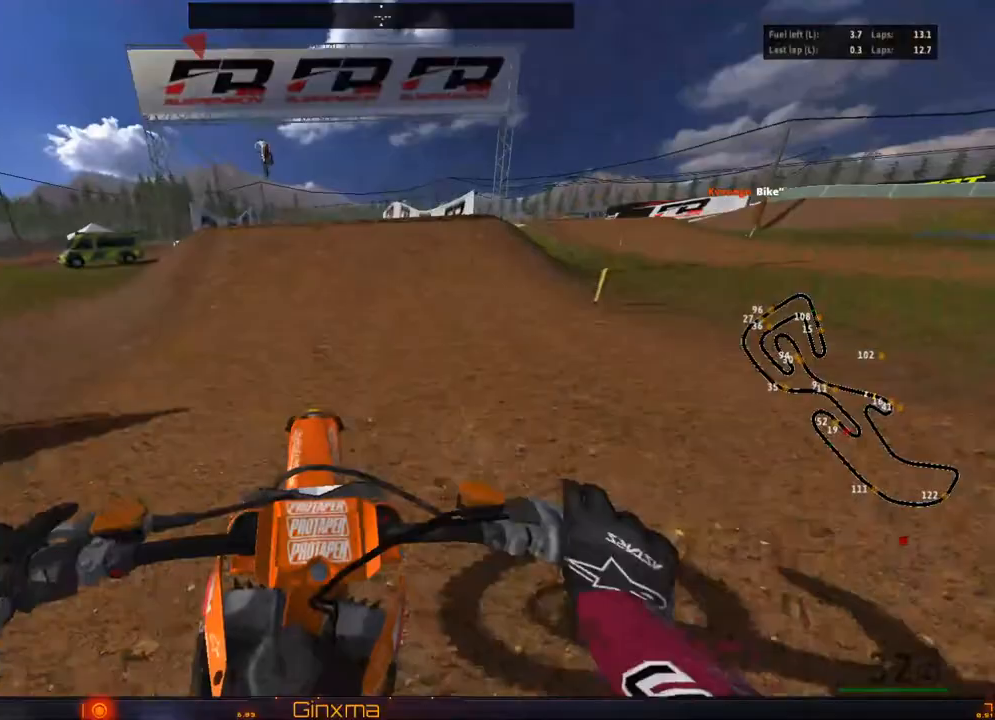
{"buttons": ["R2"], "left_stick": "center", "right_stick": "center", "events": [[67, "R2", "up"], [200, "R2", "down"]]}
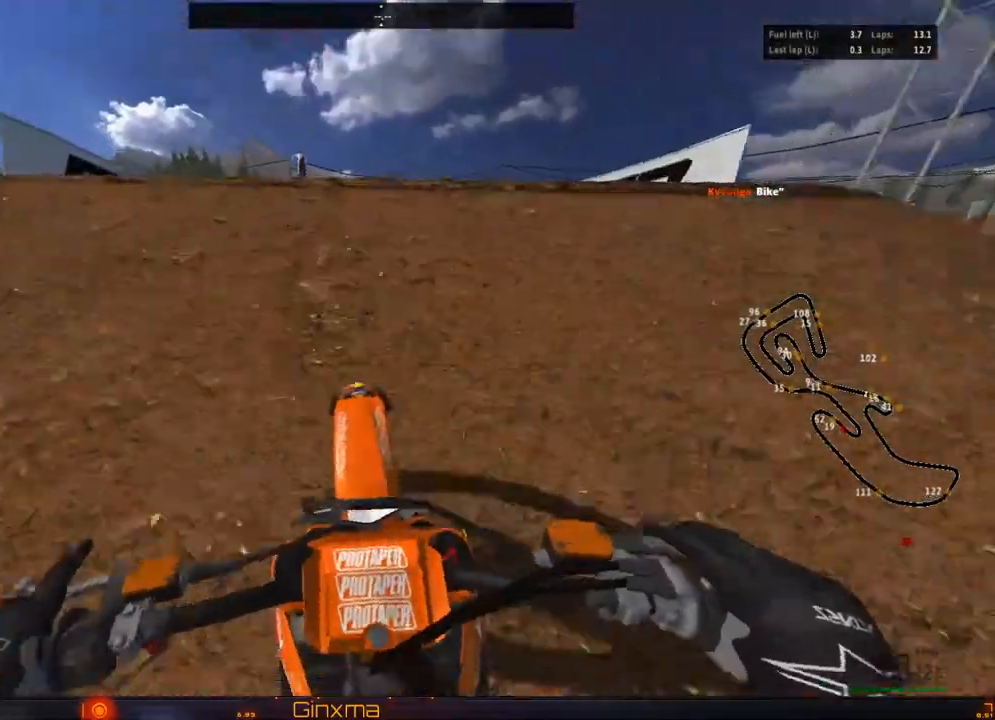
{"buttons": [], "left_stick": "right", "right_stick": "center", "events": [[83, "left_stick", "left"], [200, "R2", "up"], [283, "left_stick", "center"], [367, "left_stick", "down"], [483, "left_stick", "right"]]}
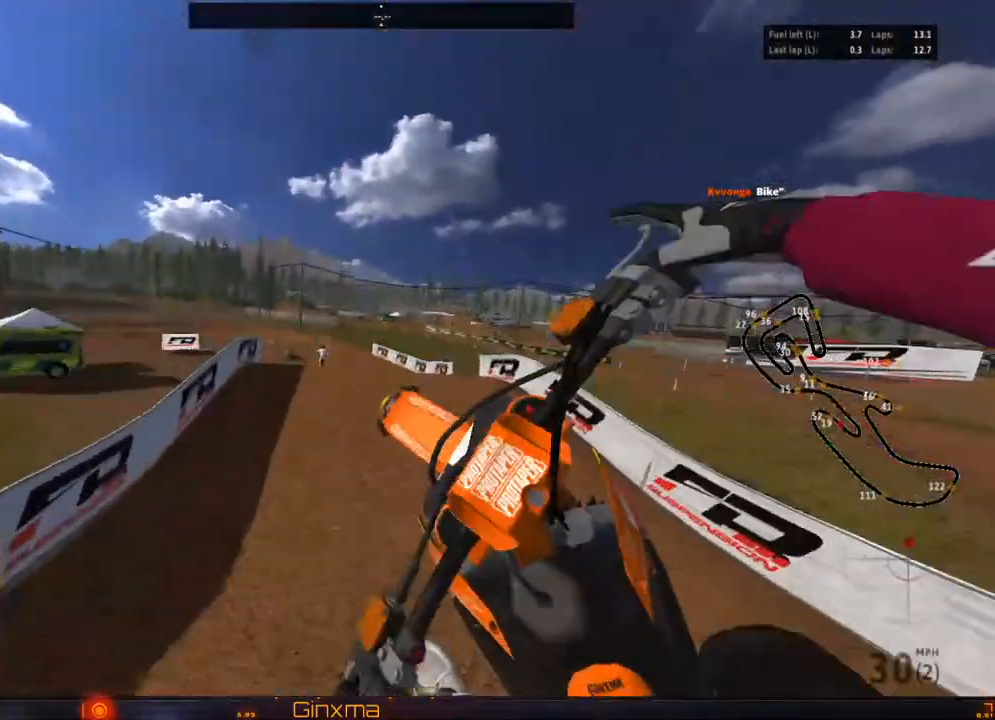
{"buttons": ["R2"], "left_stick": "right", "right_stick": "center", "events": [[200, "CROSS", "down"], [317, "CROSS", "up"], [450, "R2", "down"]]}
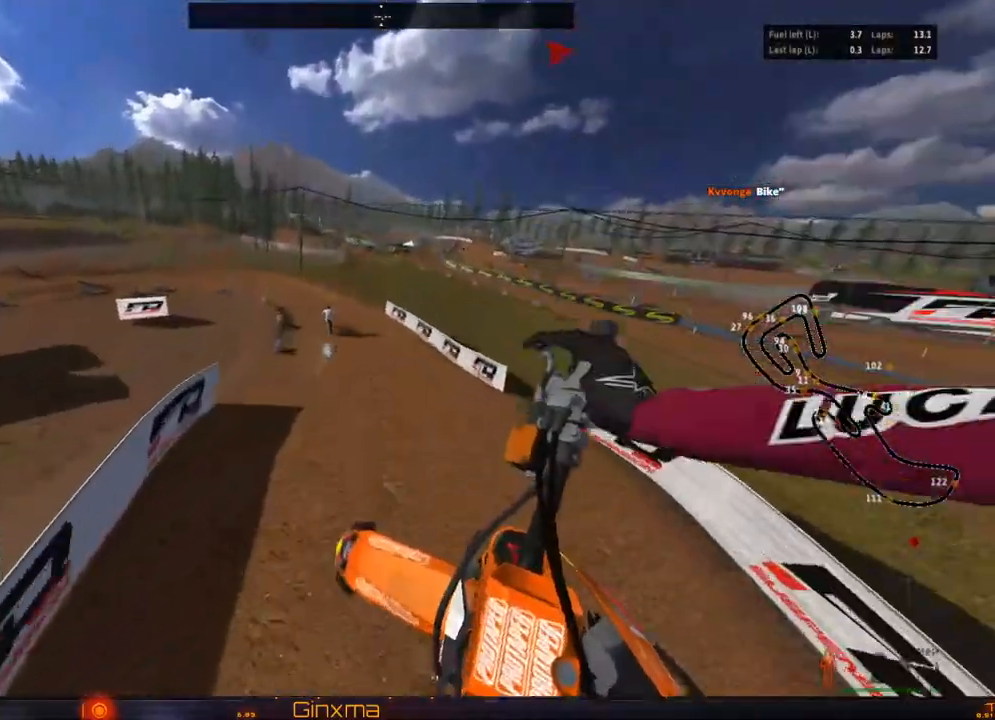
{"buttons": ["R2"], "left_stick": "right", "right_stick": "center", "events": [[167, "R2", "up"], [433, "R2", "down"]]}
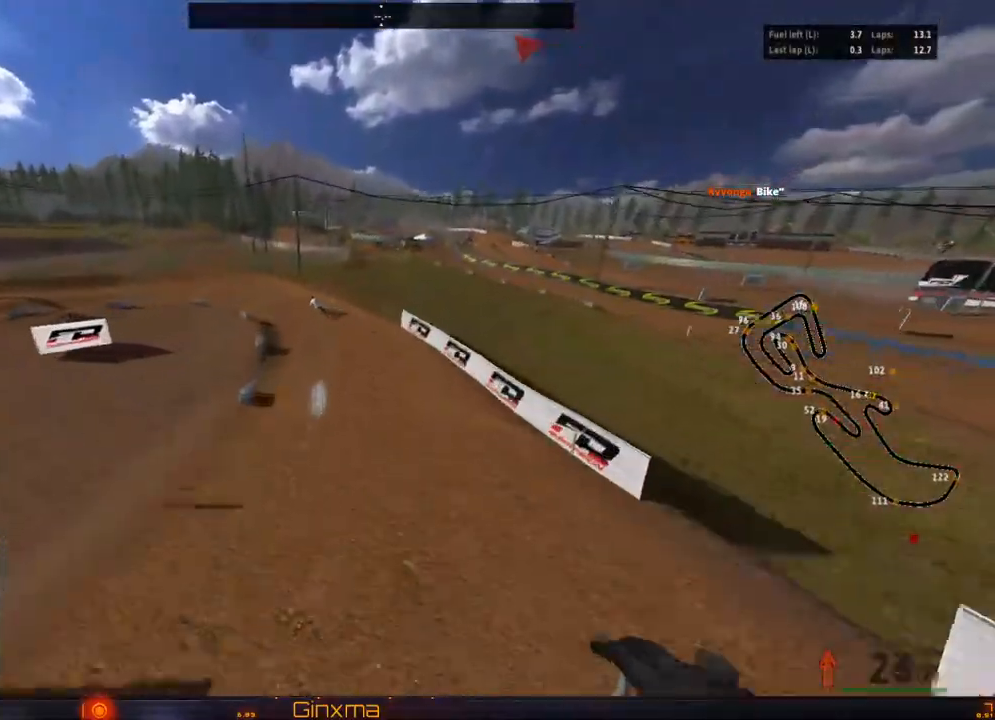
{"buttons": ["CROSS", "R2"], "left_stick": "up-left", "right_stick": "center", "events": [[33, "left_stick", "up-right"], [150, "left_stick", "up"], [383, "left_stick", "up-left"], [450, "CROSS", "down"]]}